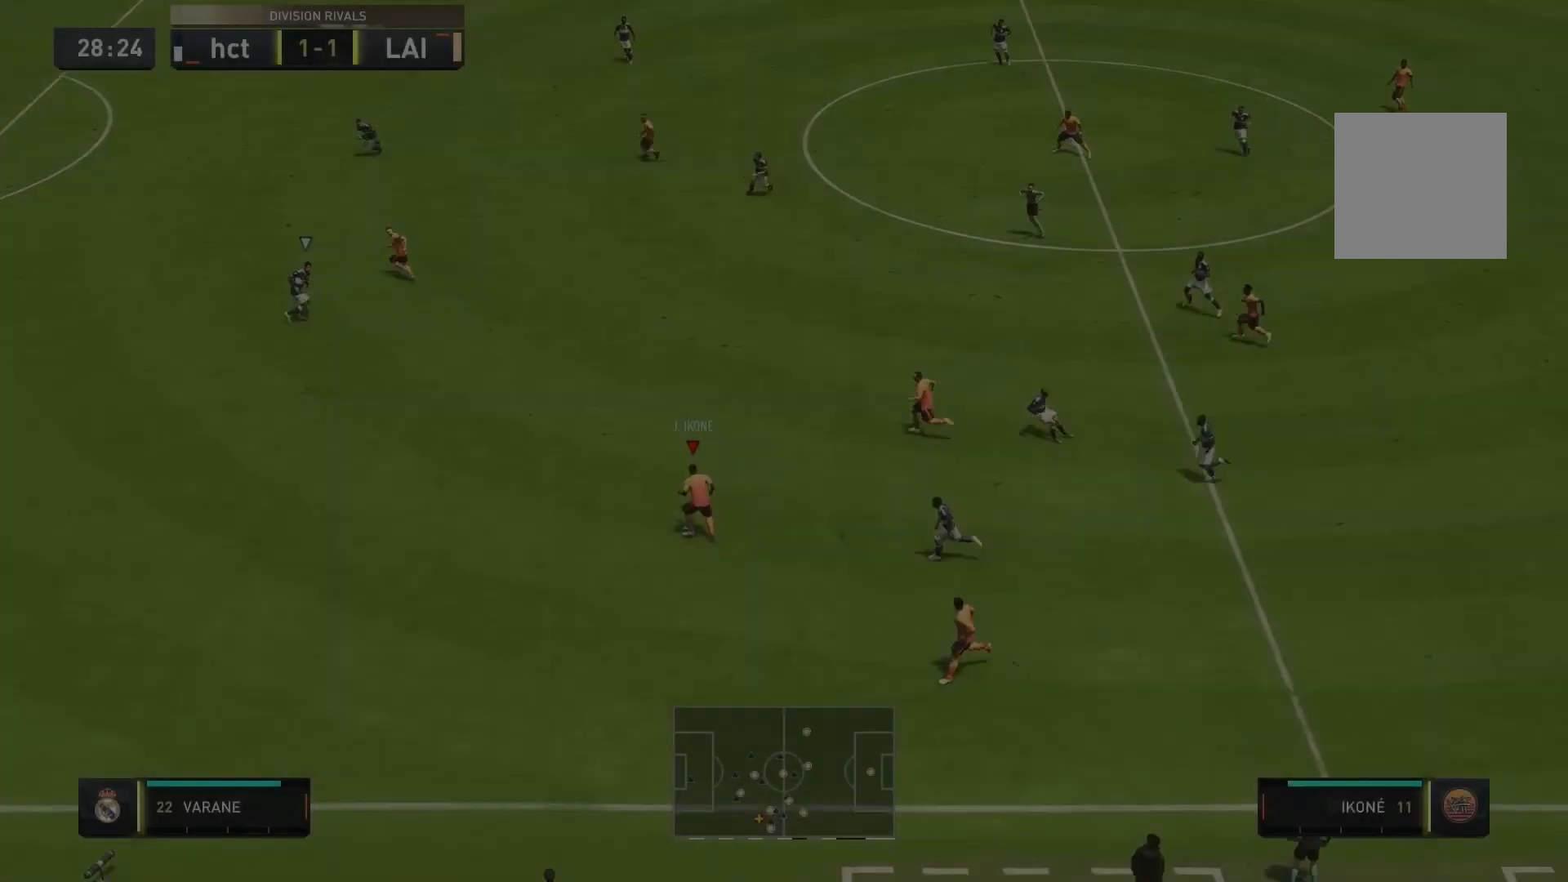
Gameplay with a controller (Xbox layout); each line is a JSON object with the inputs held at the frame after it. "events" lists button and stick changes between this image and that frame as [ms after this image, input, new state], when the widget could be followed in between. Not read: L3 R3.
{"buttons": [], "left_stick": "up", "right_stick": "center", "events": []}
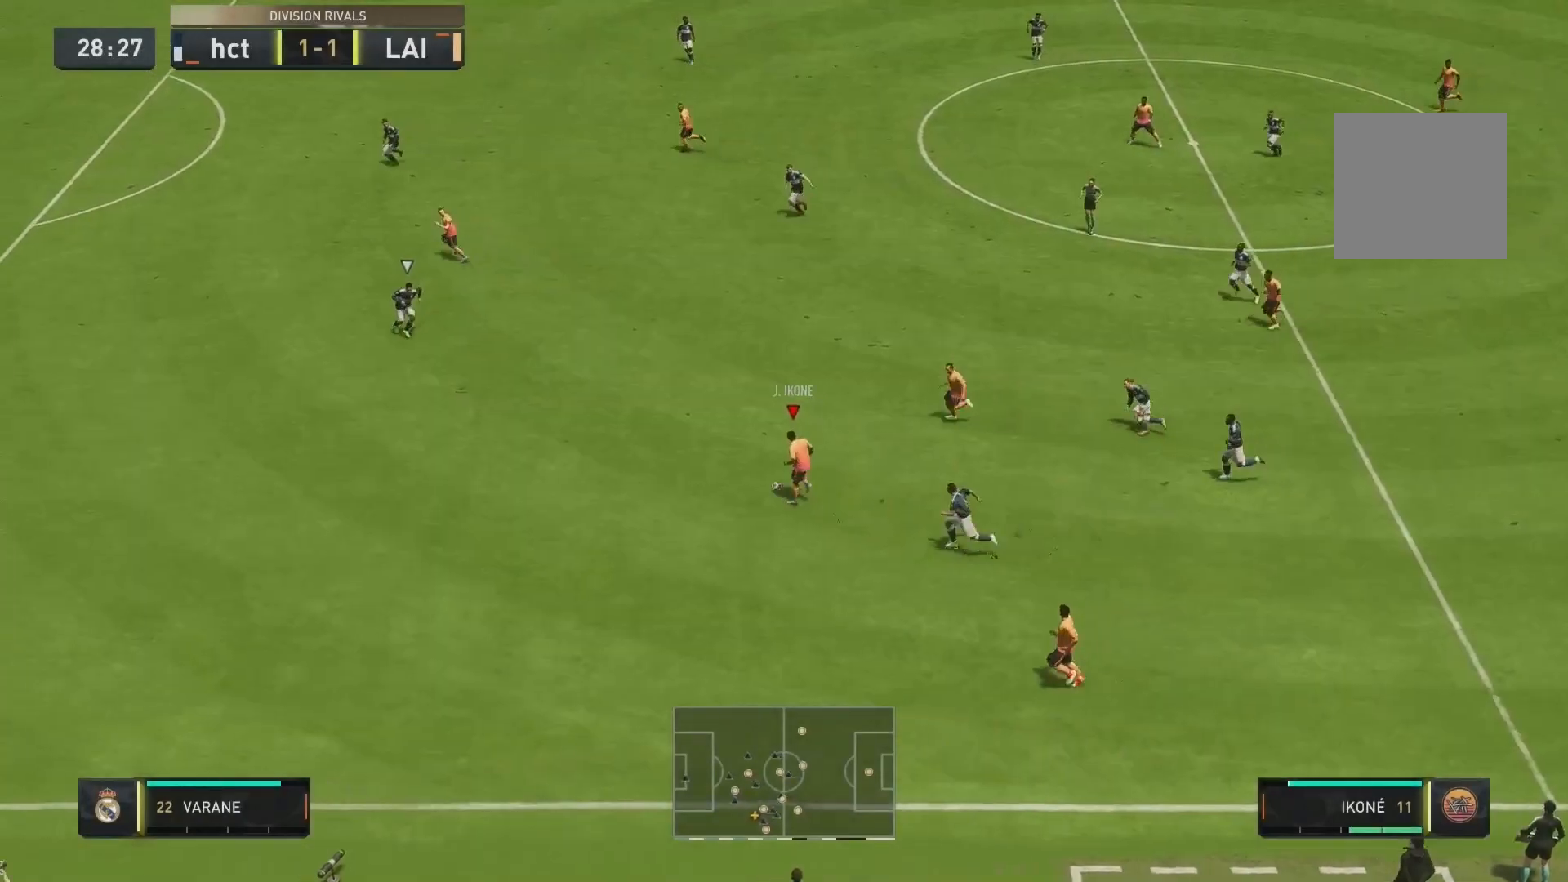
{"buttons": [], "left_stick": "up", "right_stick": "center", "events": []}
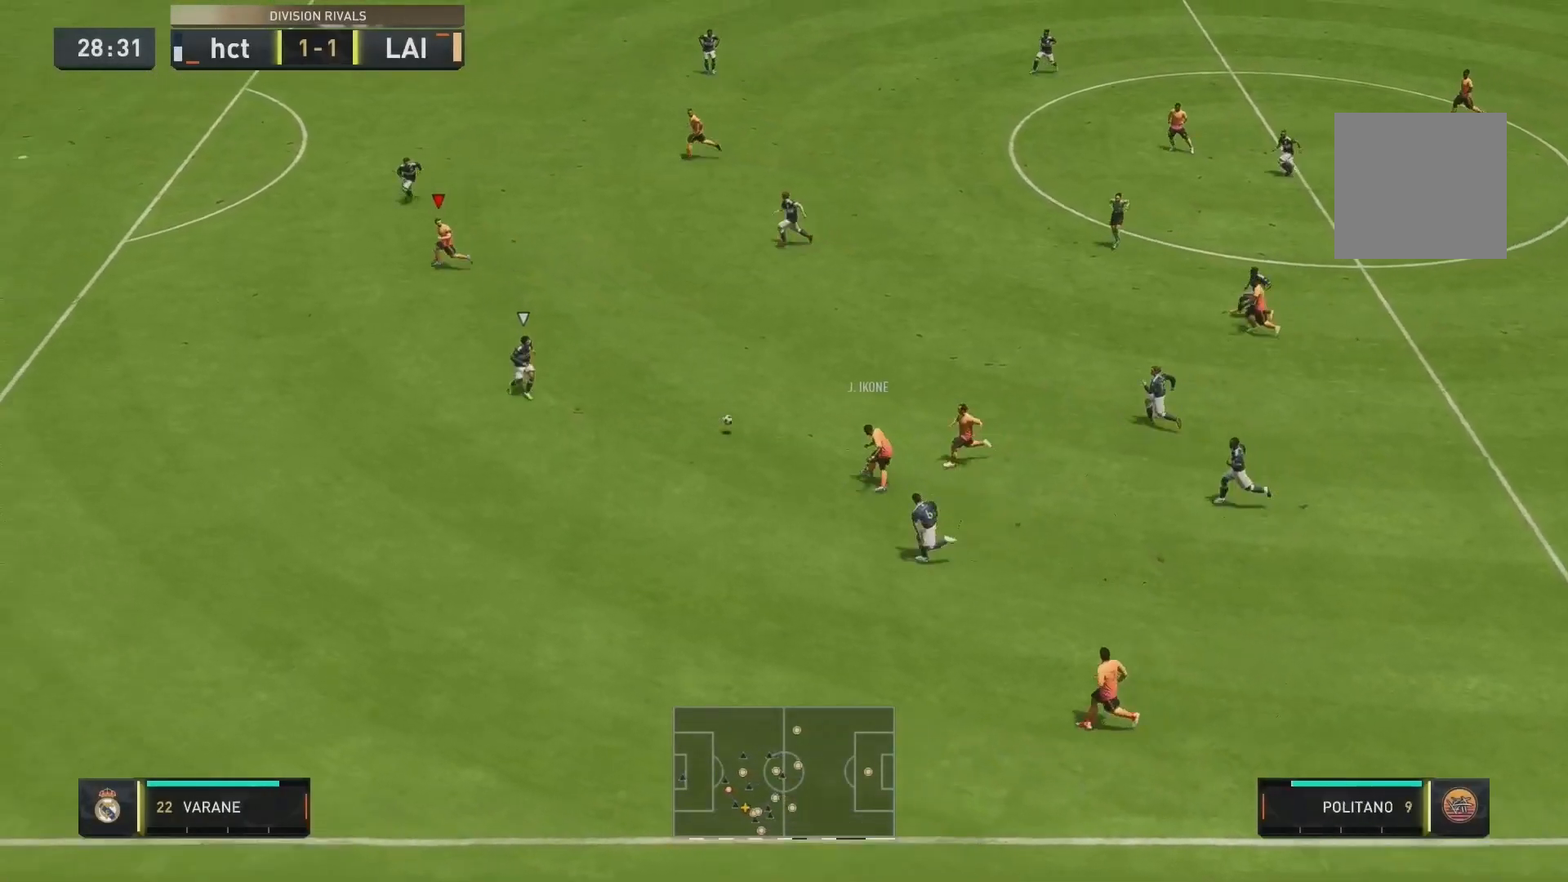
{"buttons": [], "left_stick": "up", "right_stick": "center", "events": []}
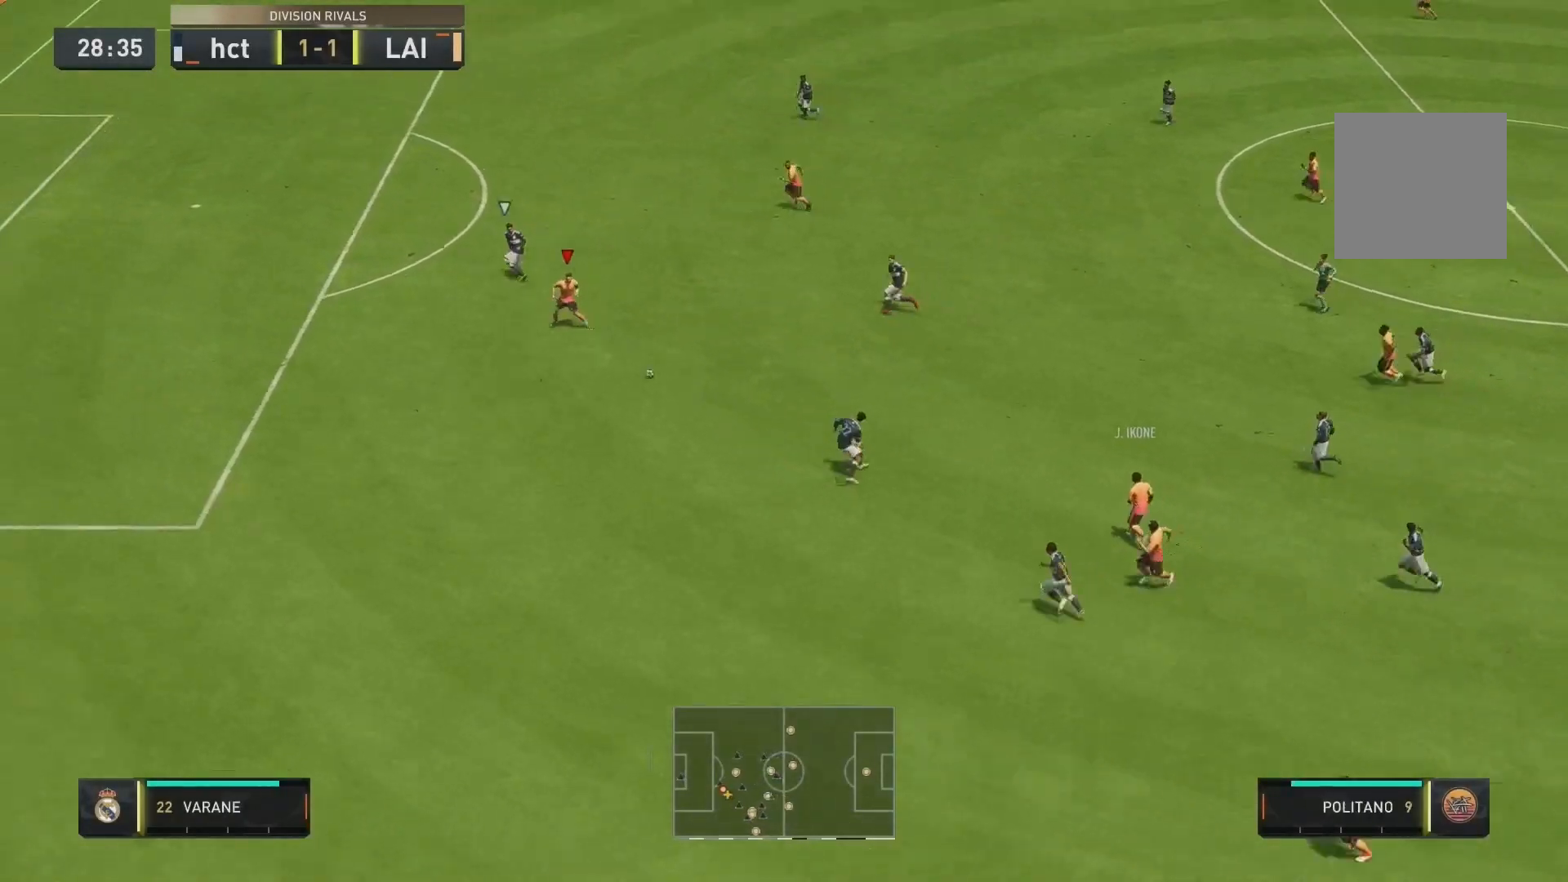
{"buttons": [], "left_stick": "up", "right_stick": "center", "events": [[80, "left_stick", "up-right"], [280, "left_stick", "up"]]}
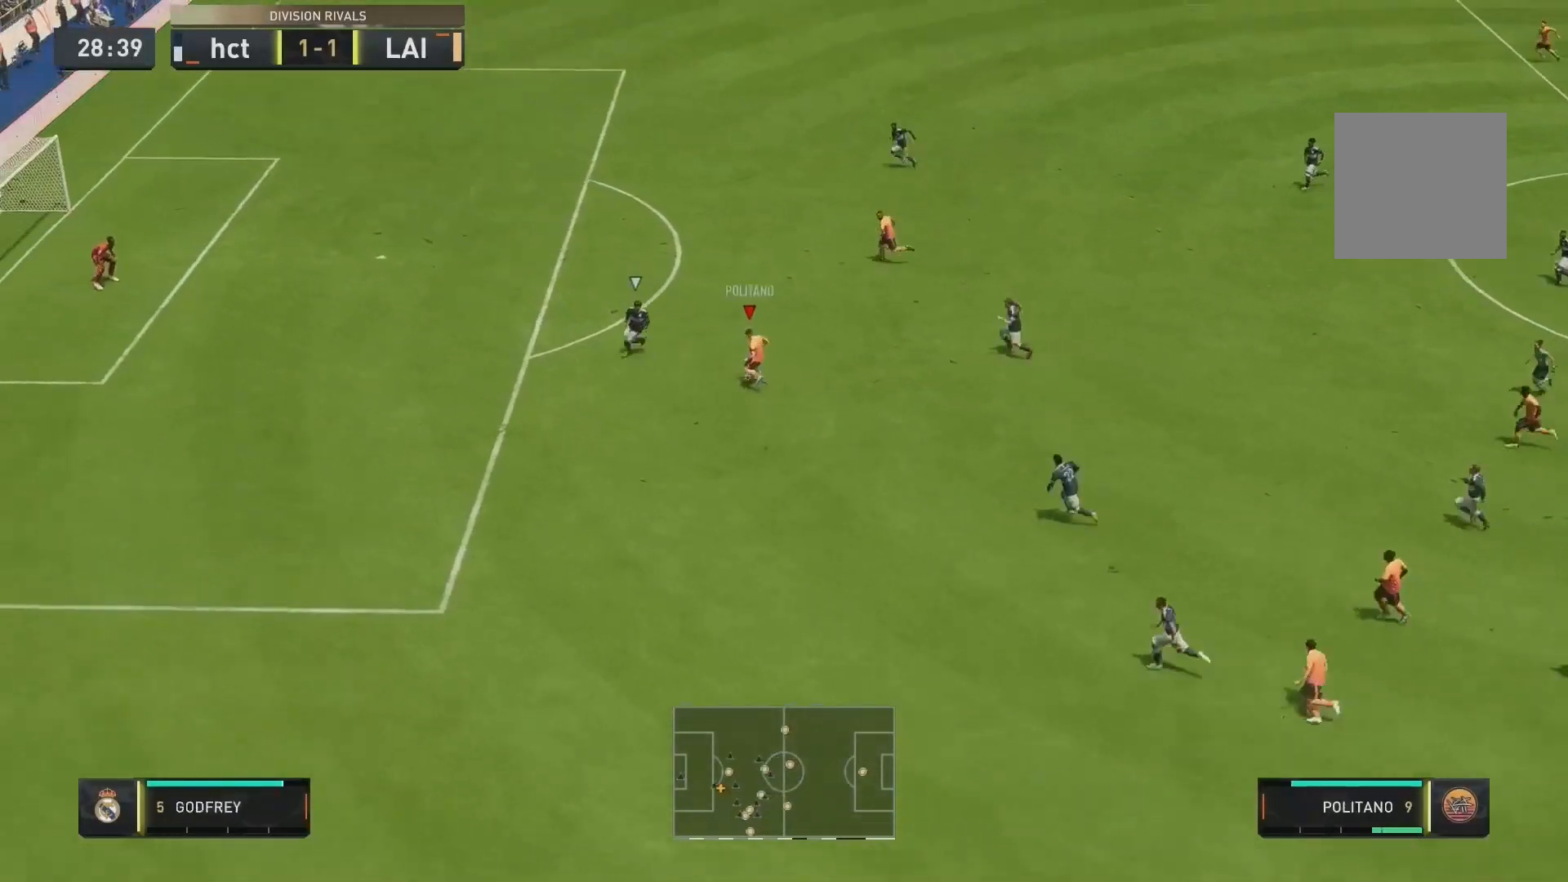
{"buttons": [], "left_stick": "up", "right_stick": "center", "events": []}
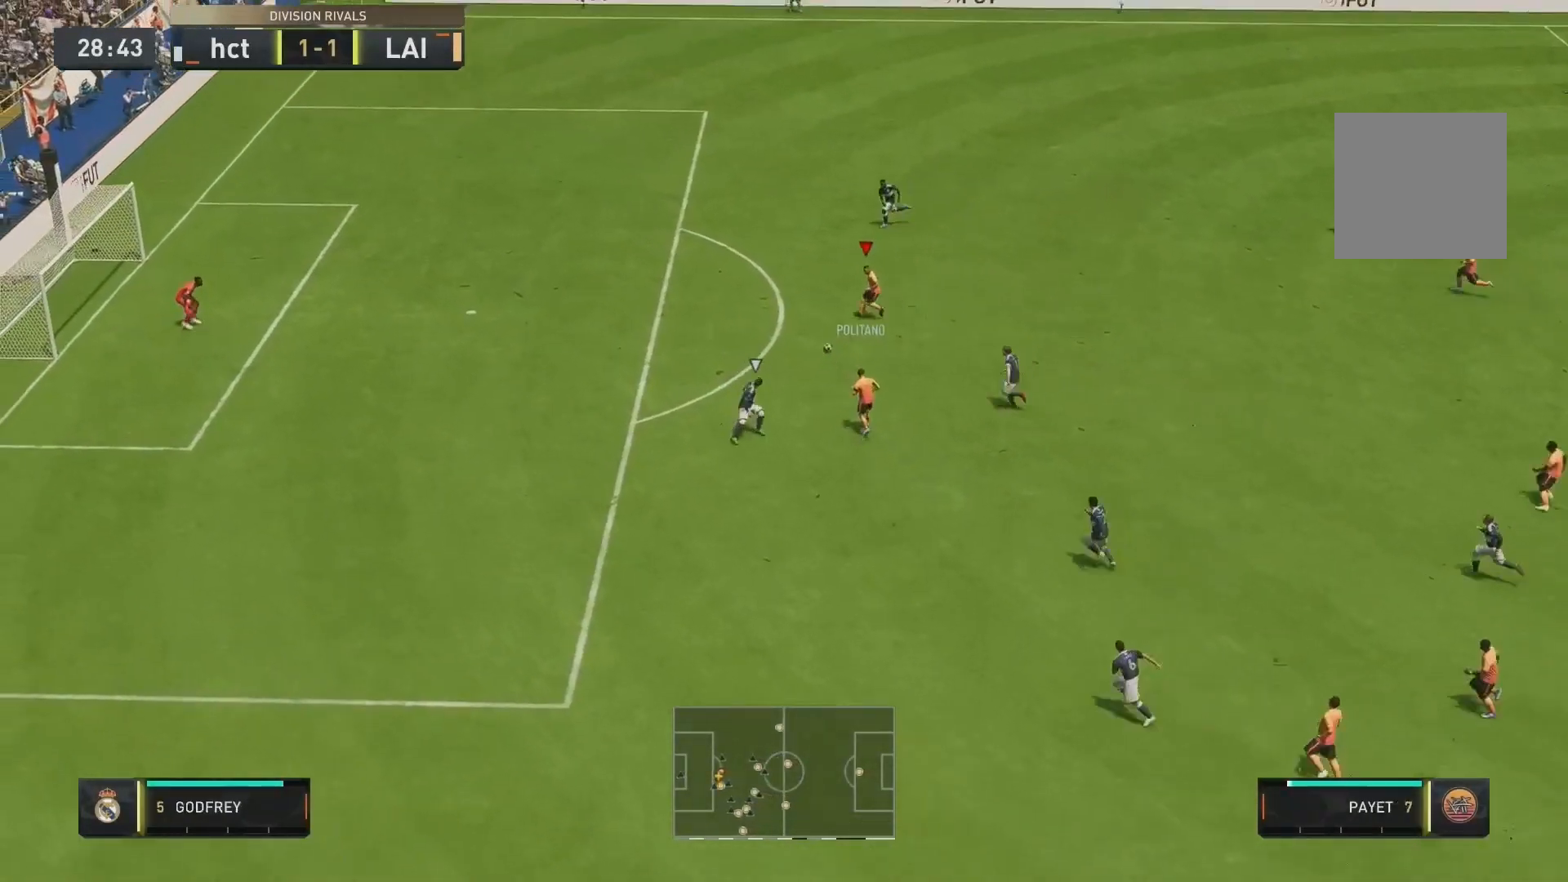
{"buttons": [], "left_stick": "up", "right_stick": "center"}
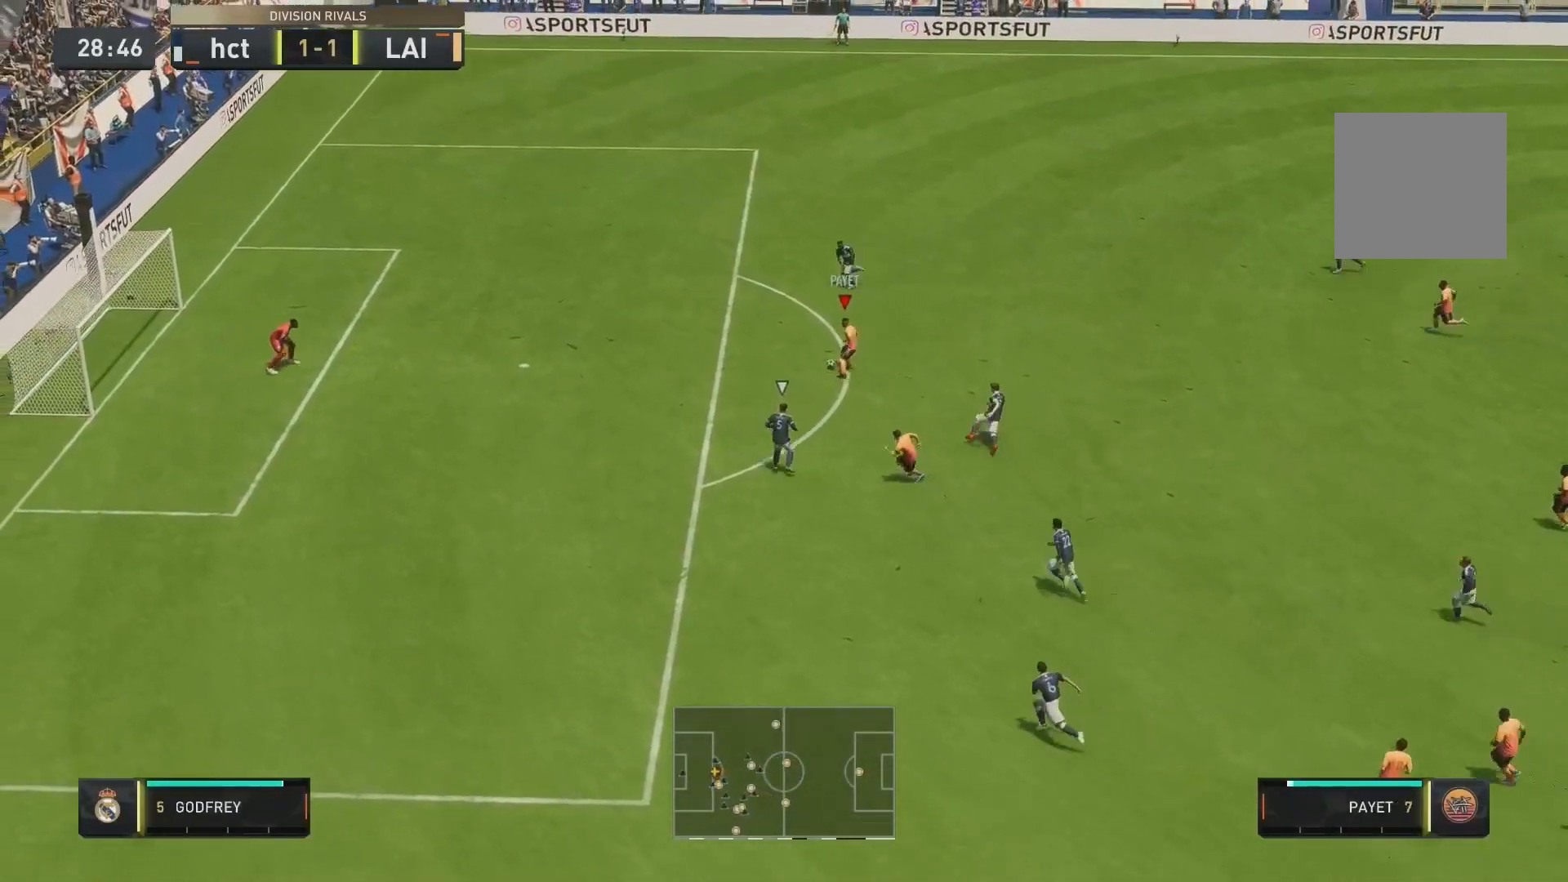
{"buttons": [], "left_stick": "down", "right_stick": "center", "events": [[160, "left_stick", "center"], [280, "left_stick", "down"]]}
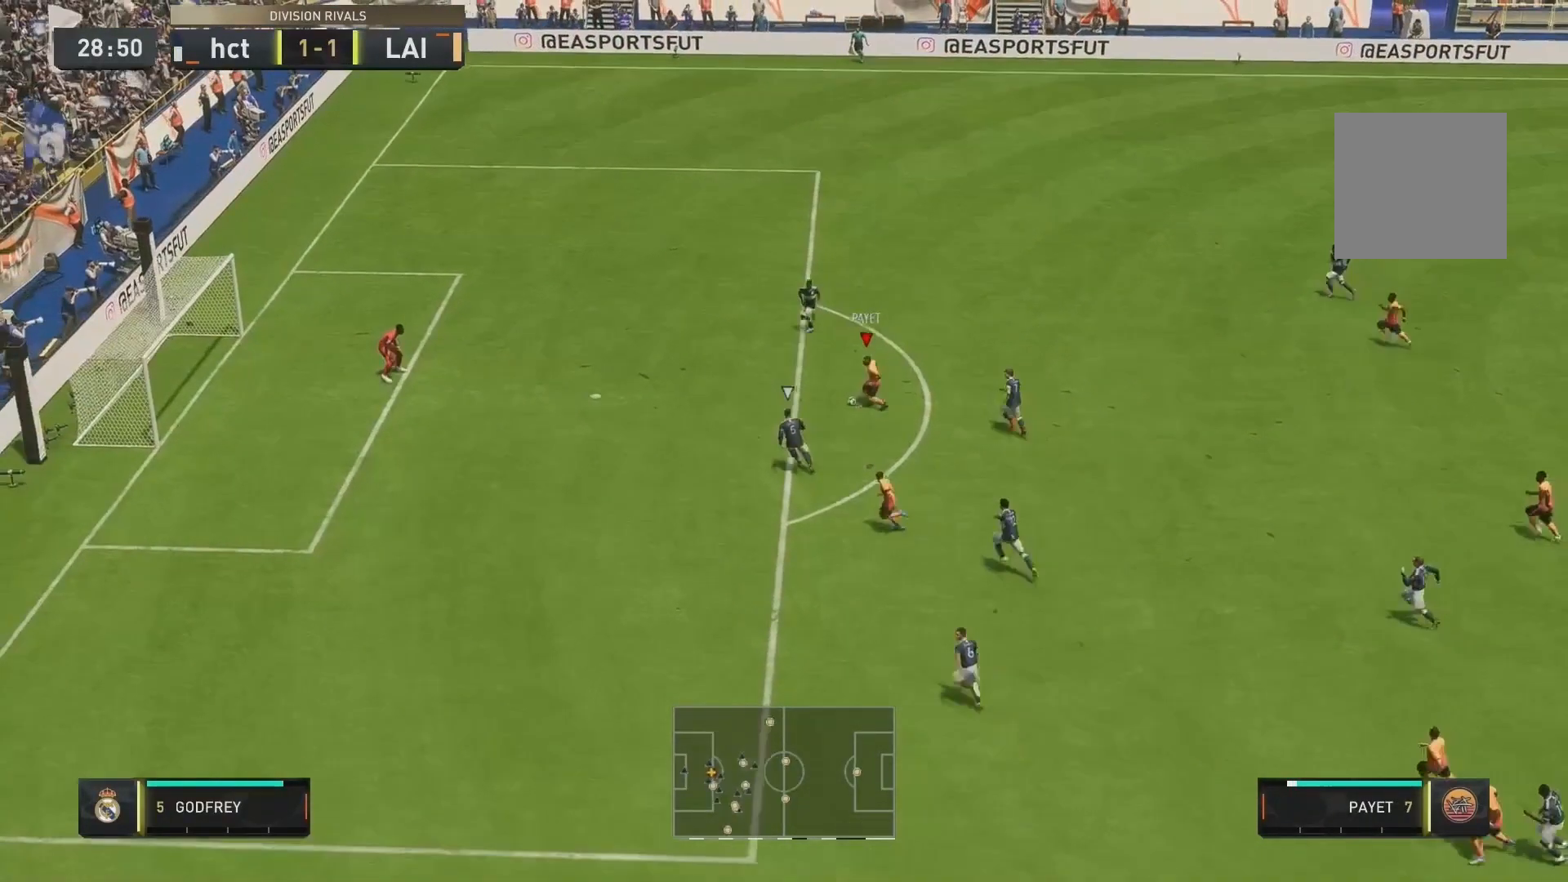
{"buttons": [], "left_stick": "down", "right_stick": "center", "events": []}
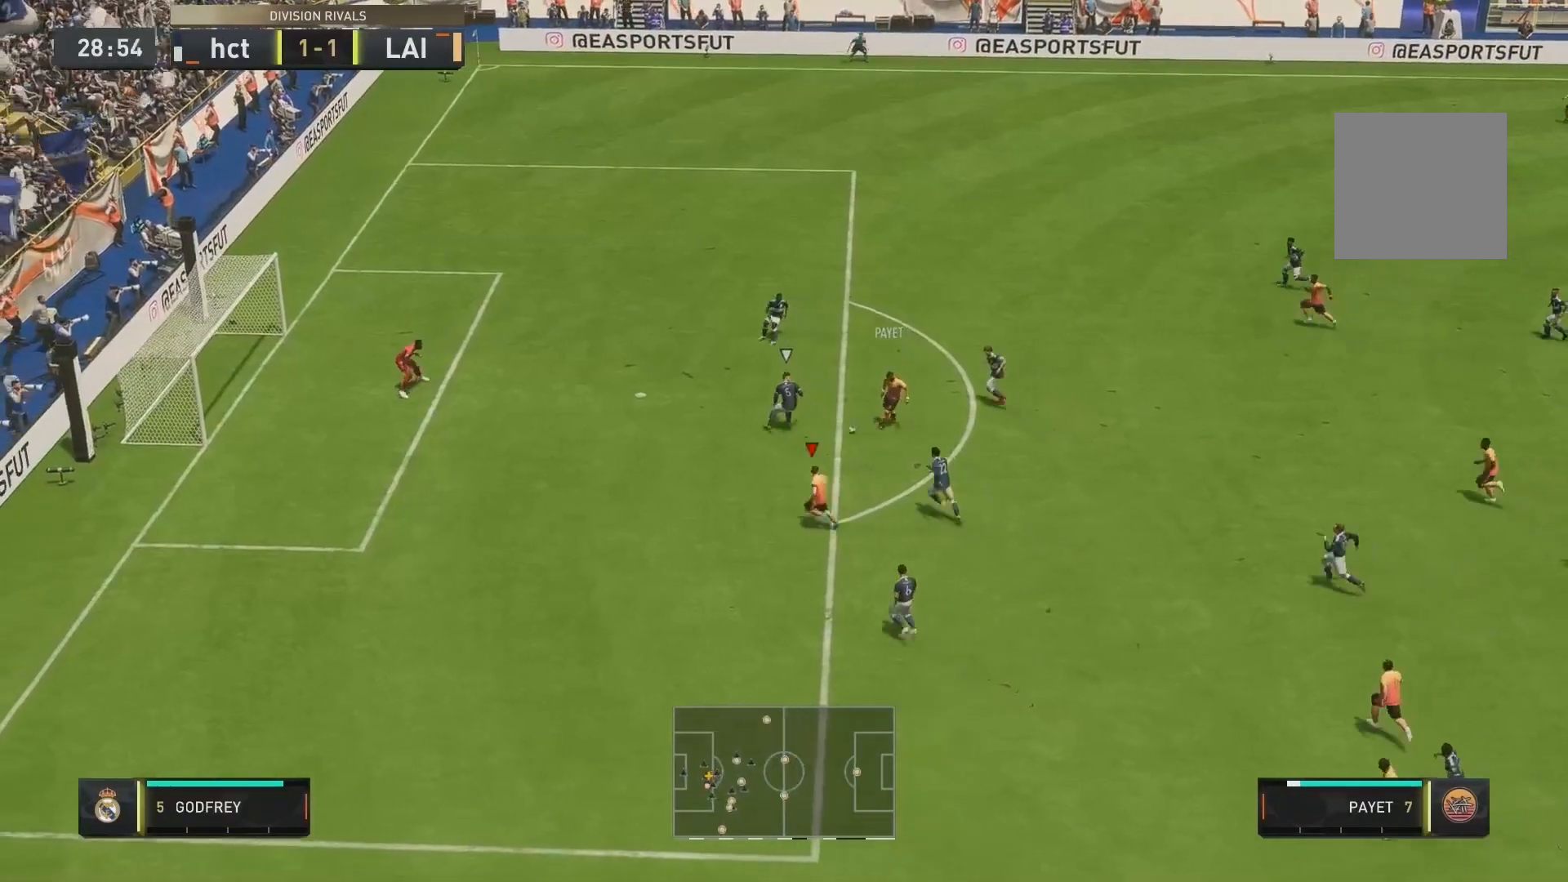
{"buttons": [], "left_stick": "up", "right_stick": "center", "events": [[280, "left_stick", "up"]]}
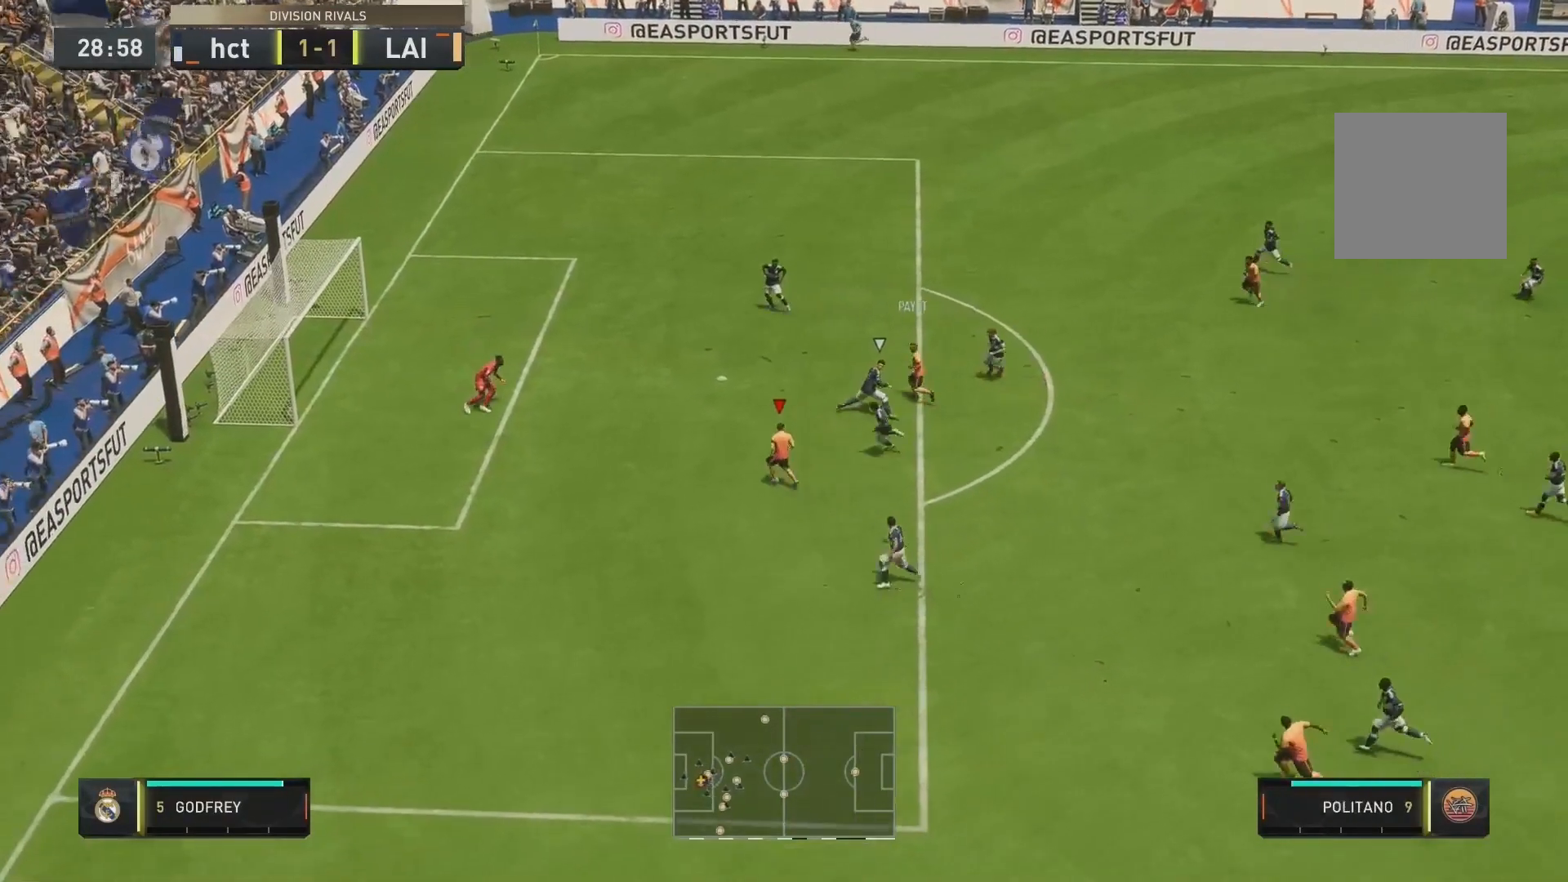
{"buttons": [], "left_stick": "up", "right_stick": "center", "events": []}
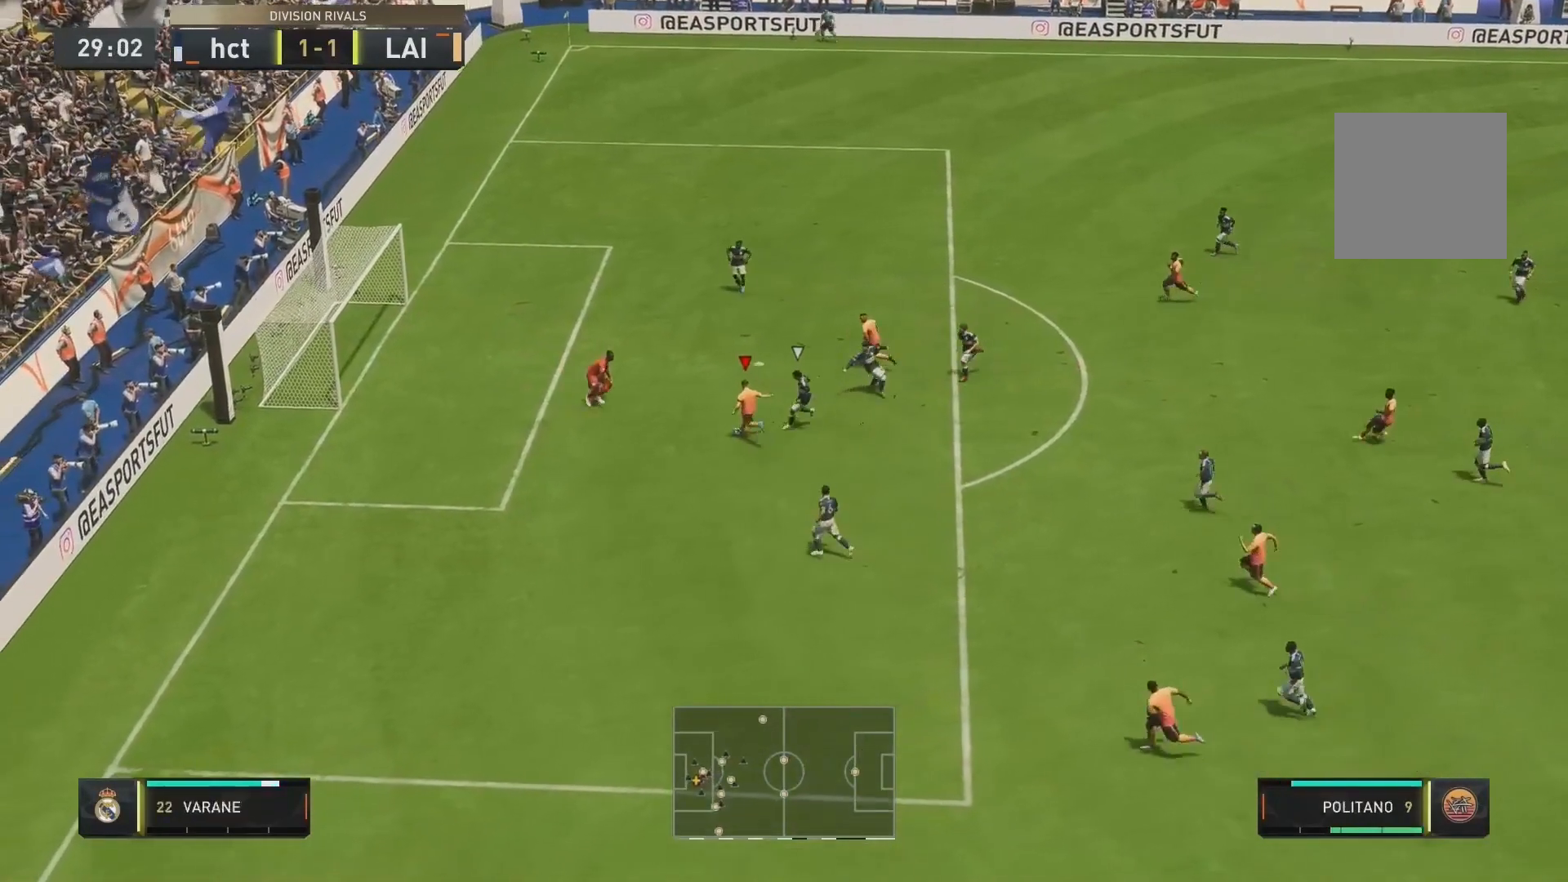
{"buttons": [], "left_stick": "up", "right_stick": "center", "events": []}
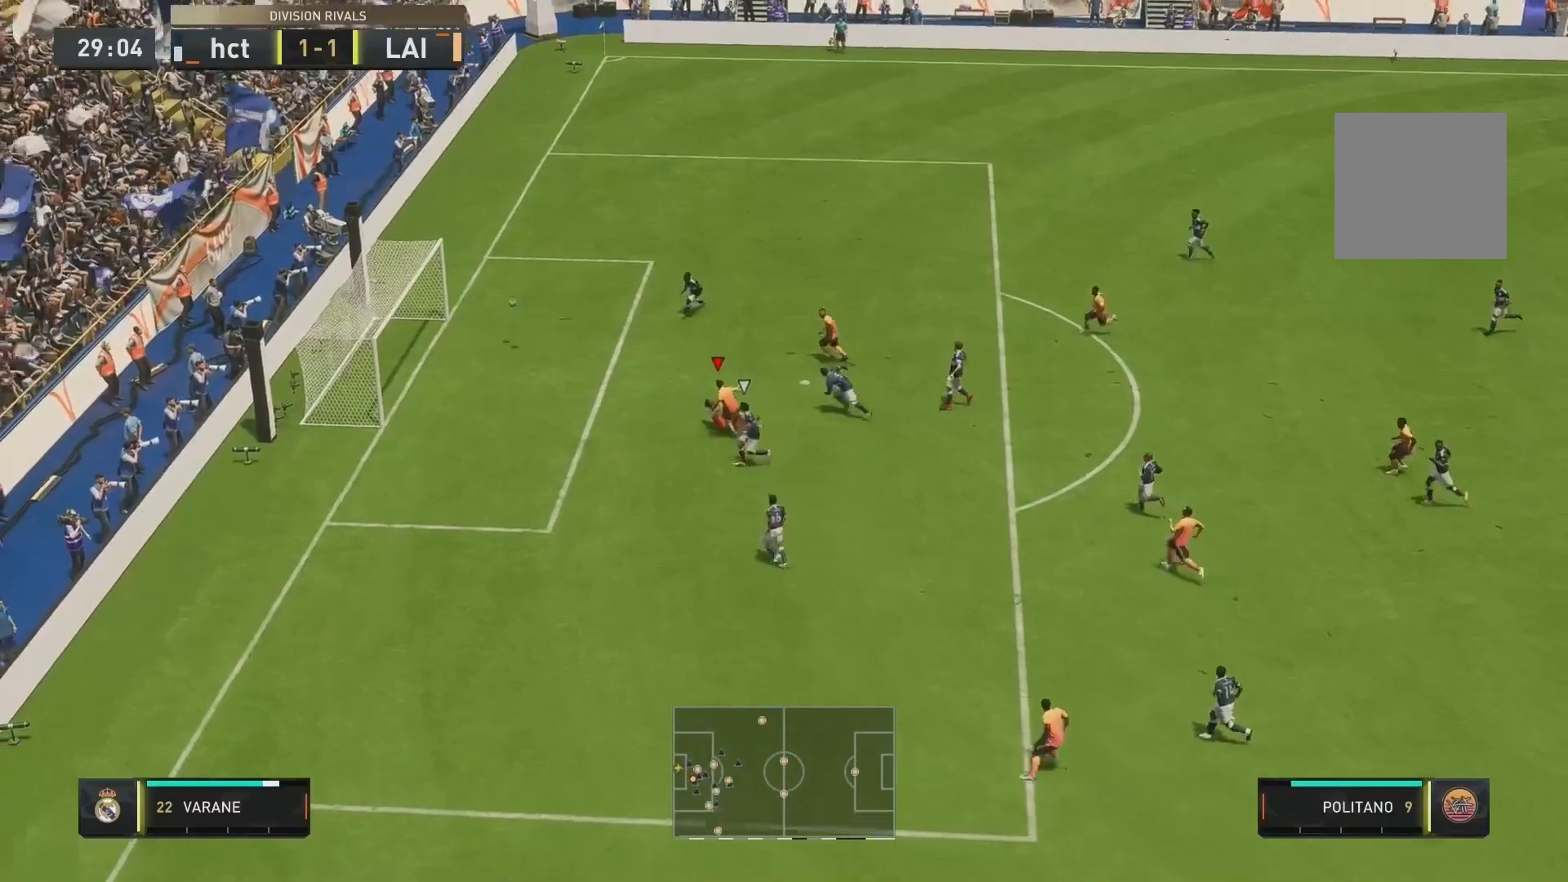
{"buttons": [], "left_stick": "down", "right_stick": "center", "events": [[80, "left_stick", "center"], [160, "left_stick", "down"]]}
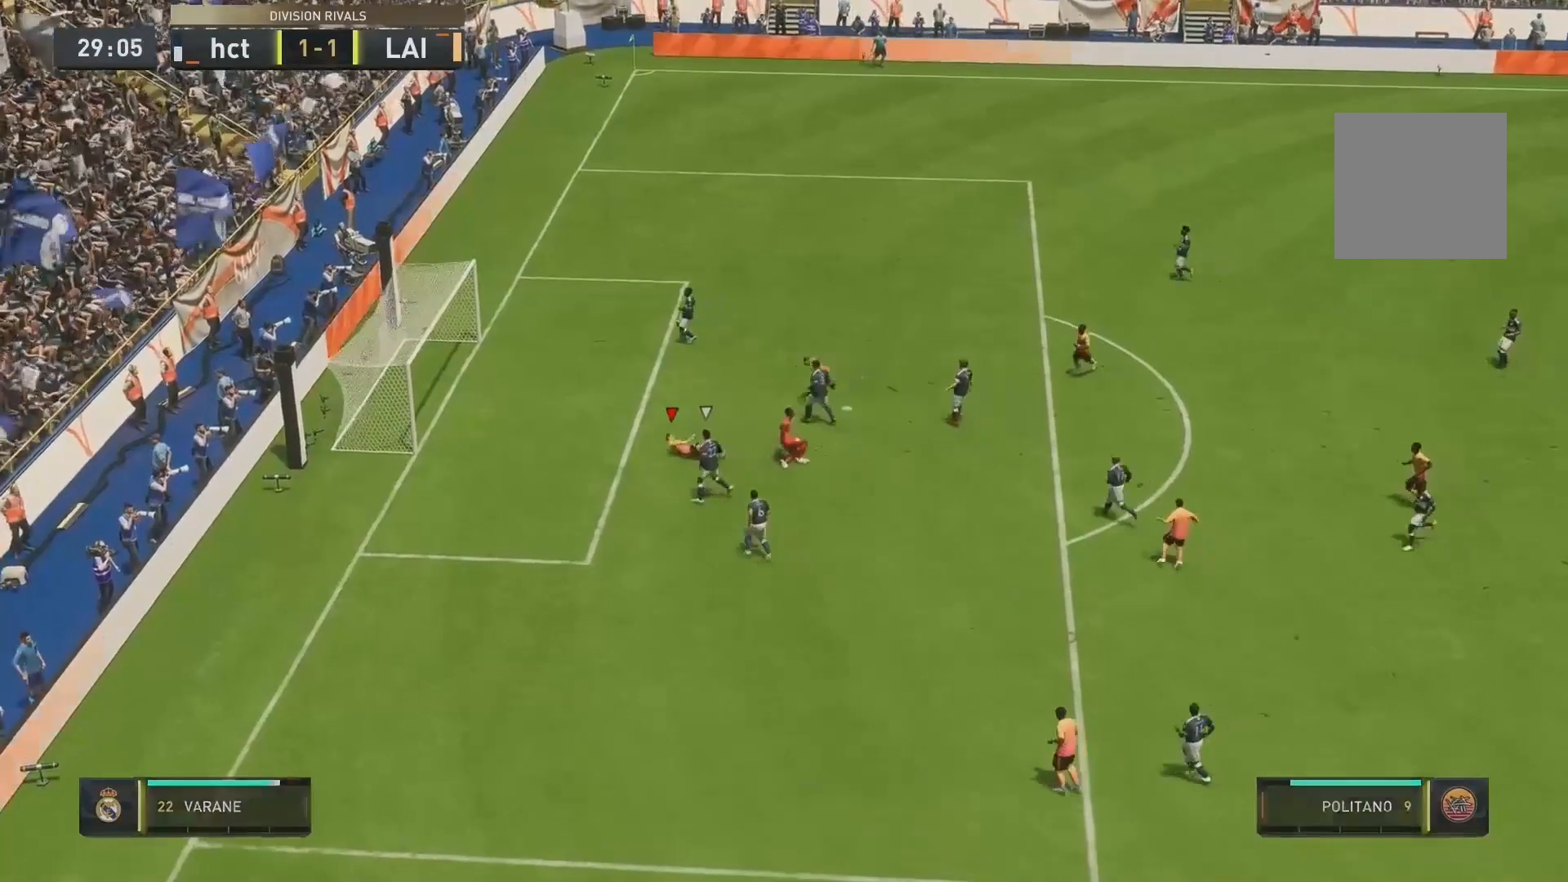
{"buttons": [], "left_stick": "down", "right_stick": "center", "events": []}
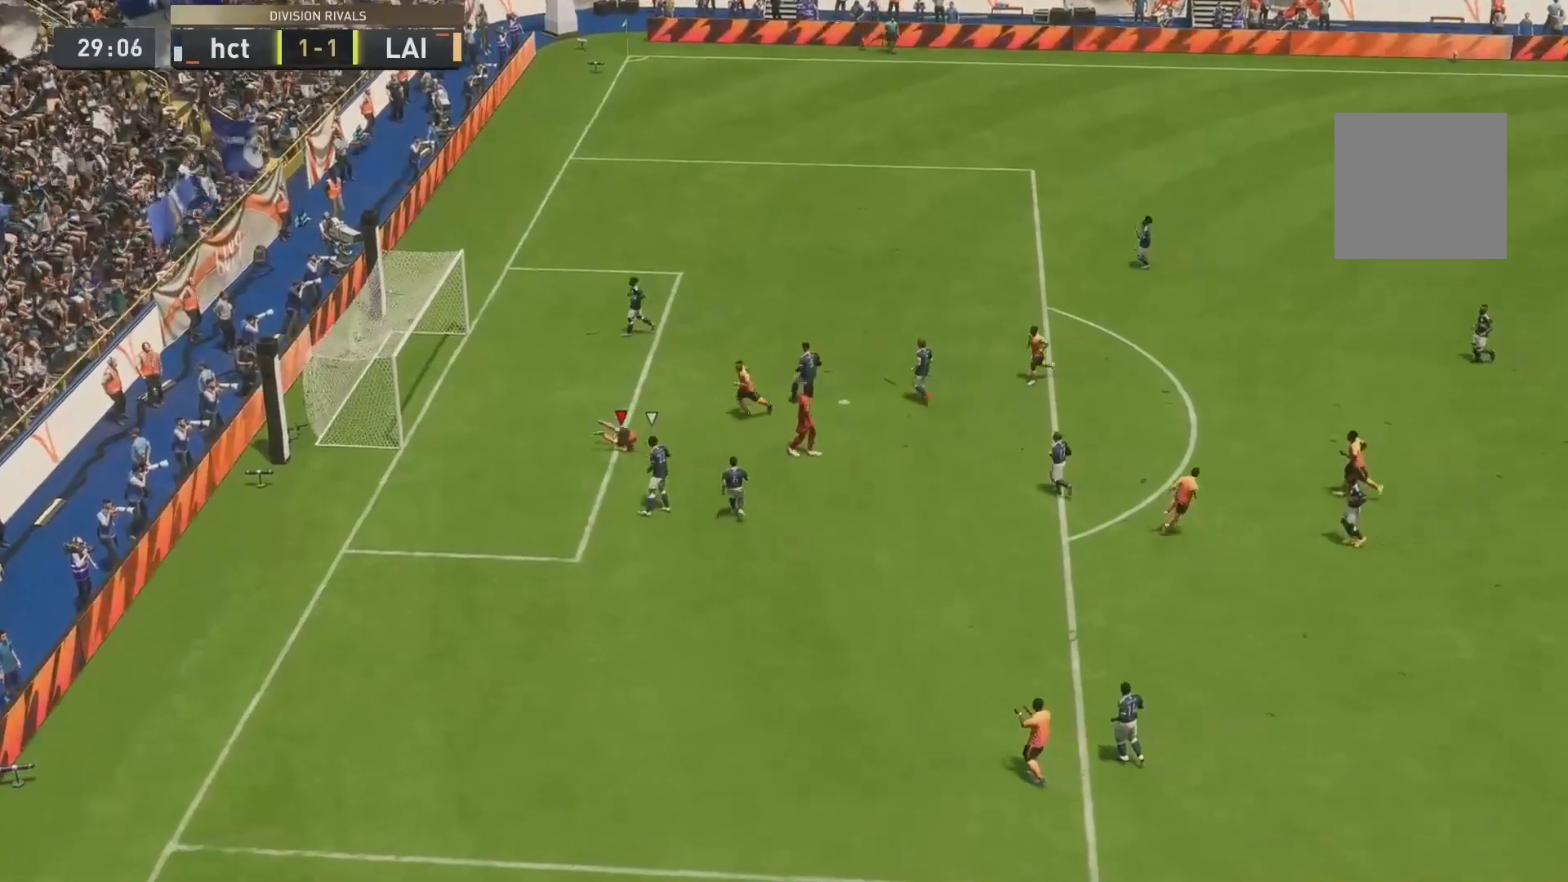
{"buttons": [], "left_stick": "down", "right_stick": "center", "events": []}
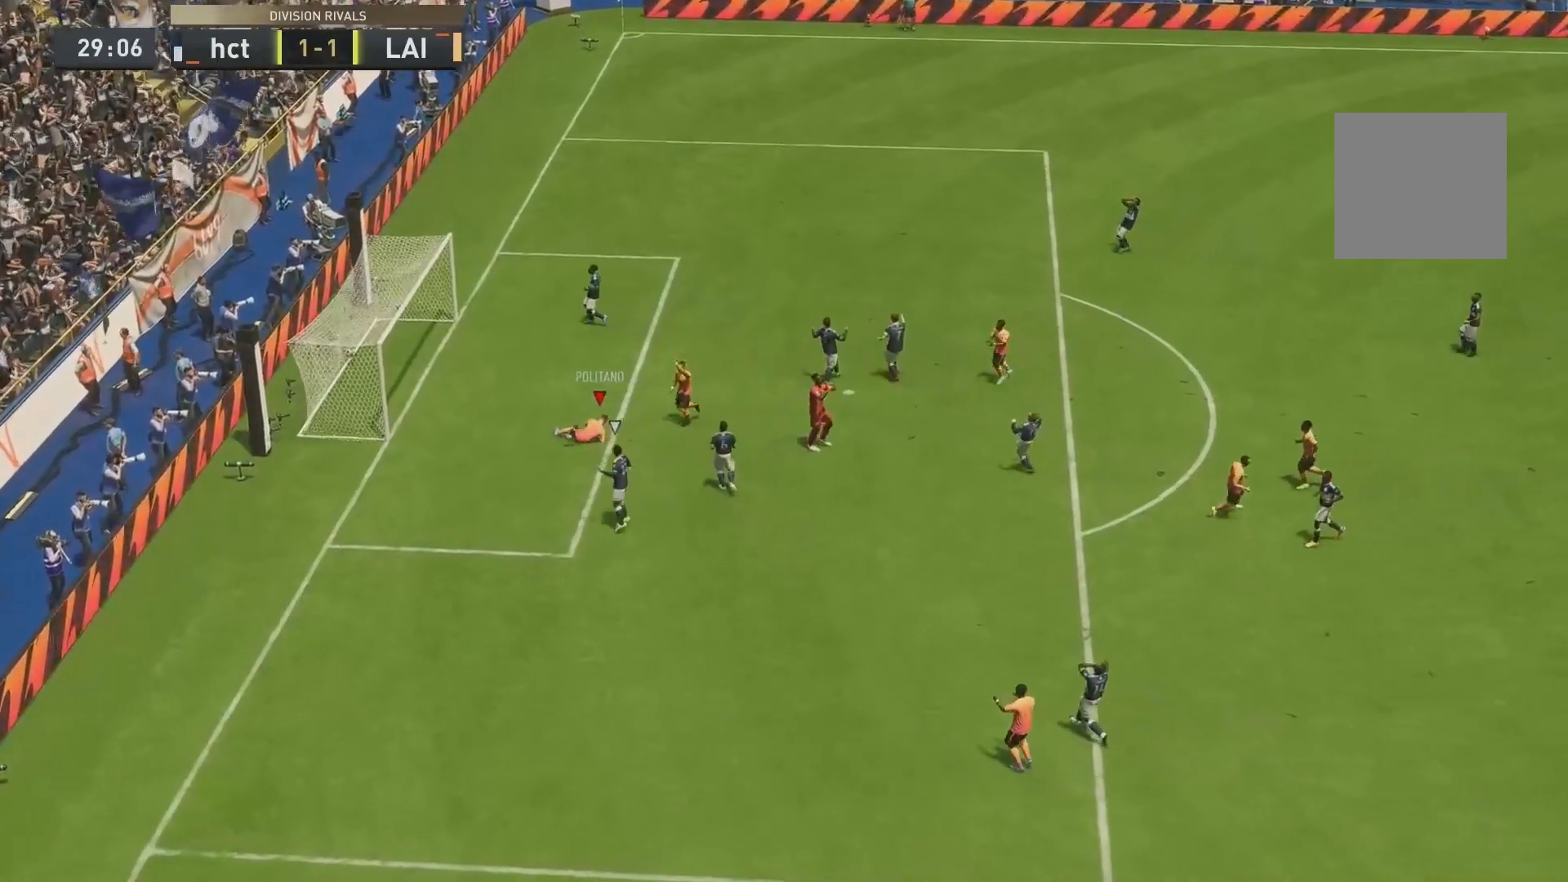
{"buttons": [], "left_stick": "down-right", "right_stick": "center", "events": [[160, "left_stick", "down-right"]]}
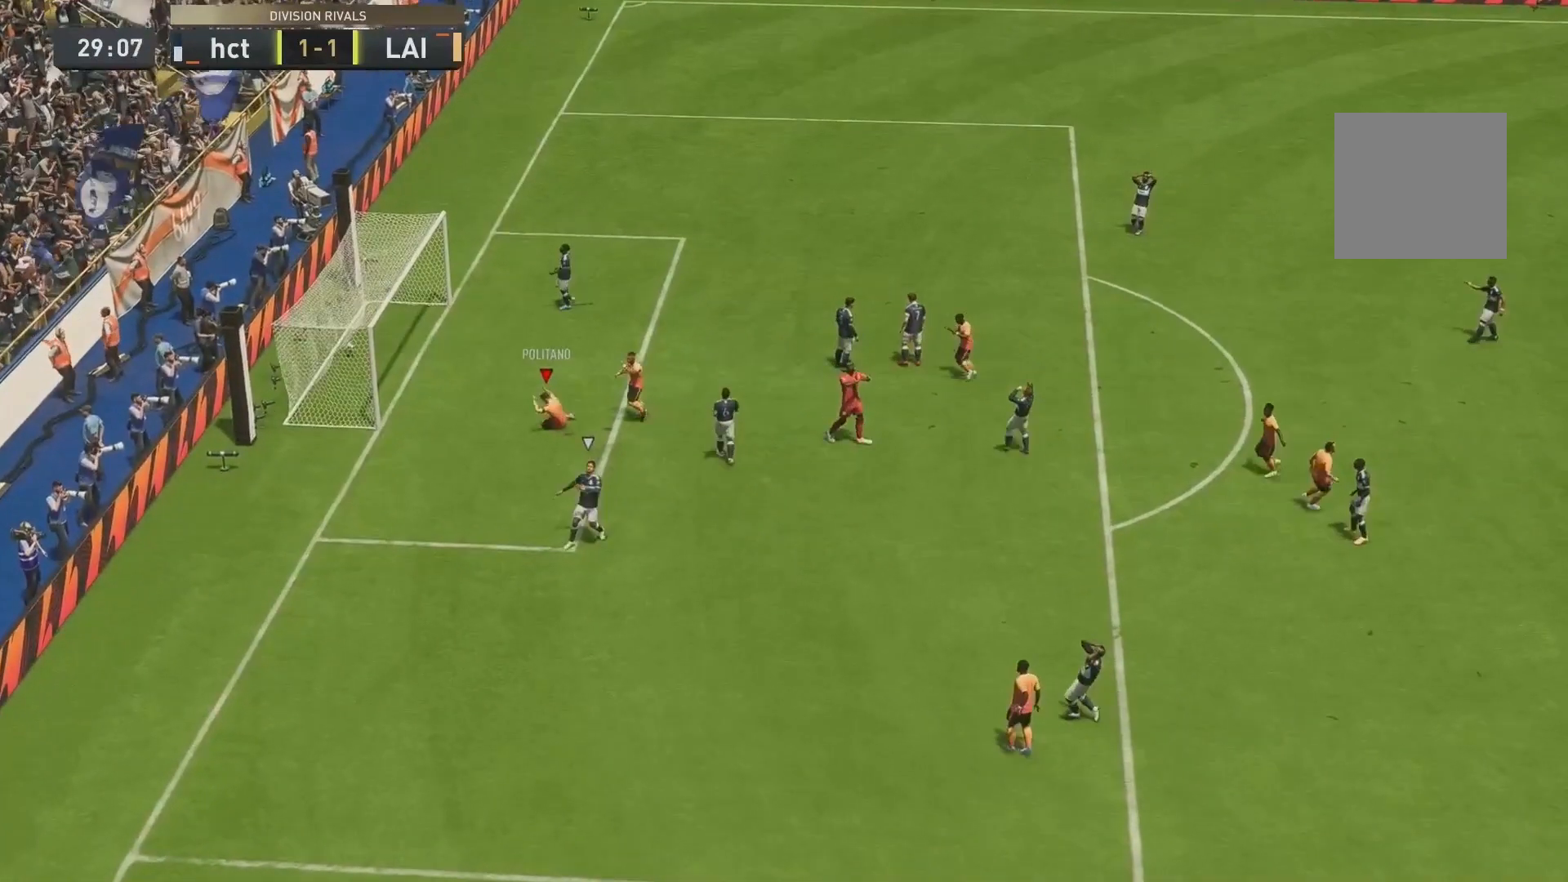
{"buttons": [], "left_stick": "down-right", "right_stick": "center", "events": []}
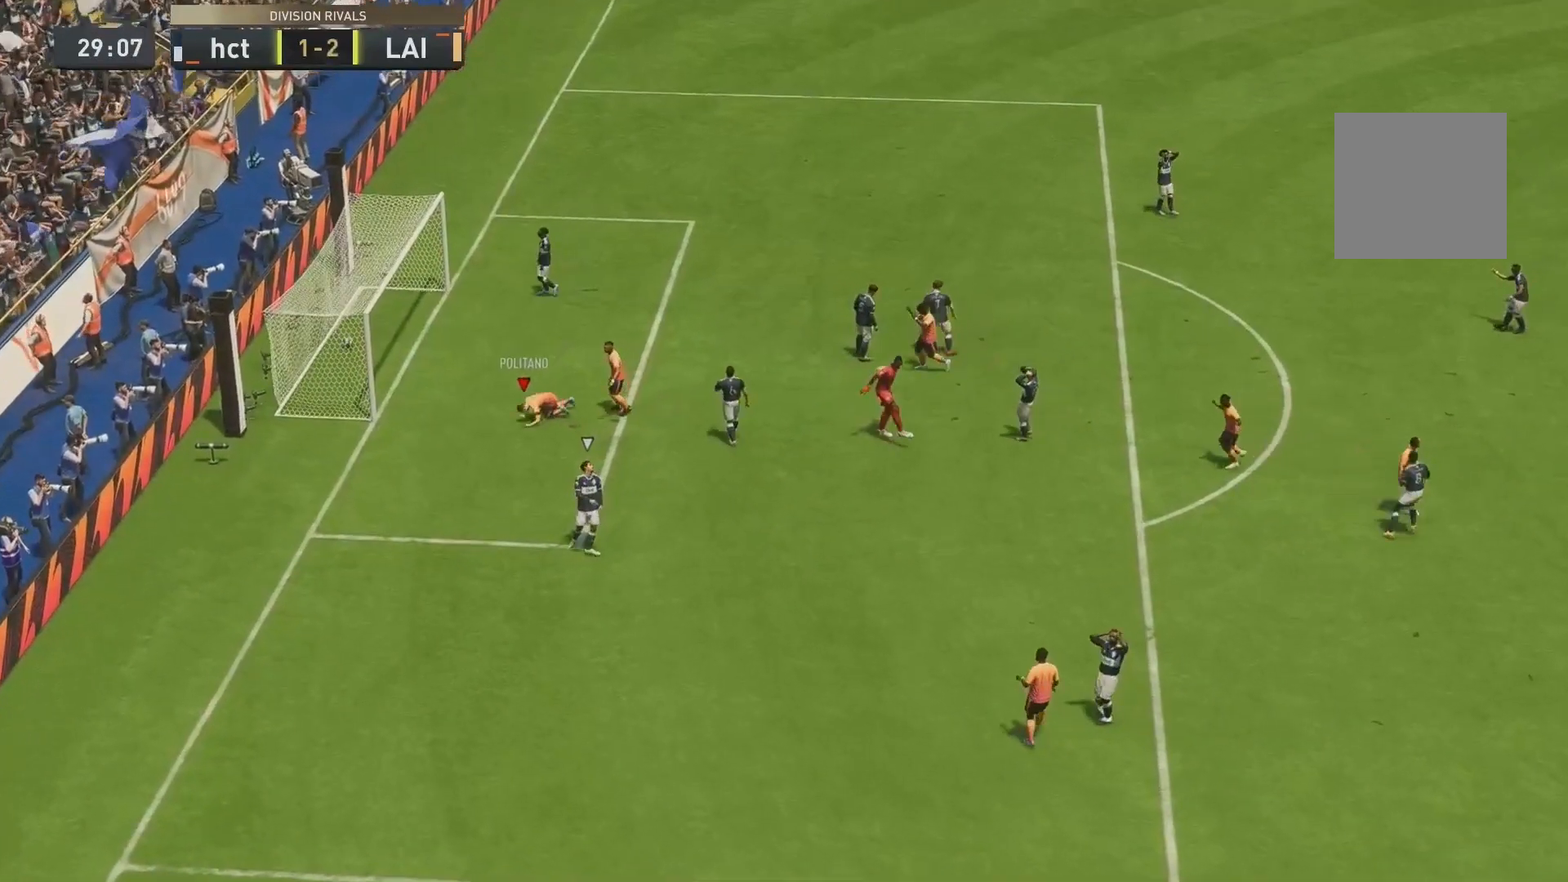
{"buttons": [], "left_stick": "down-right", "right_stick": "center", "events": []}
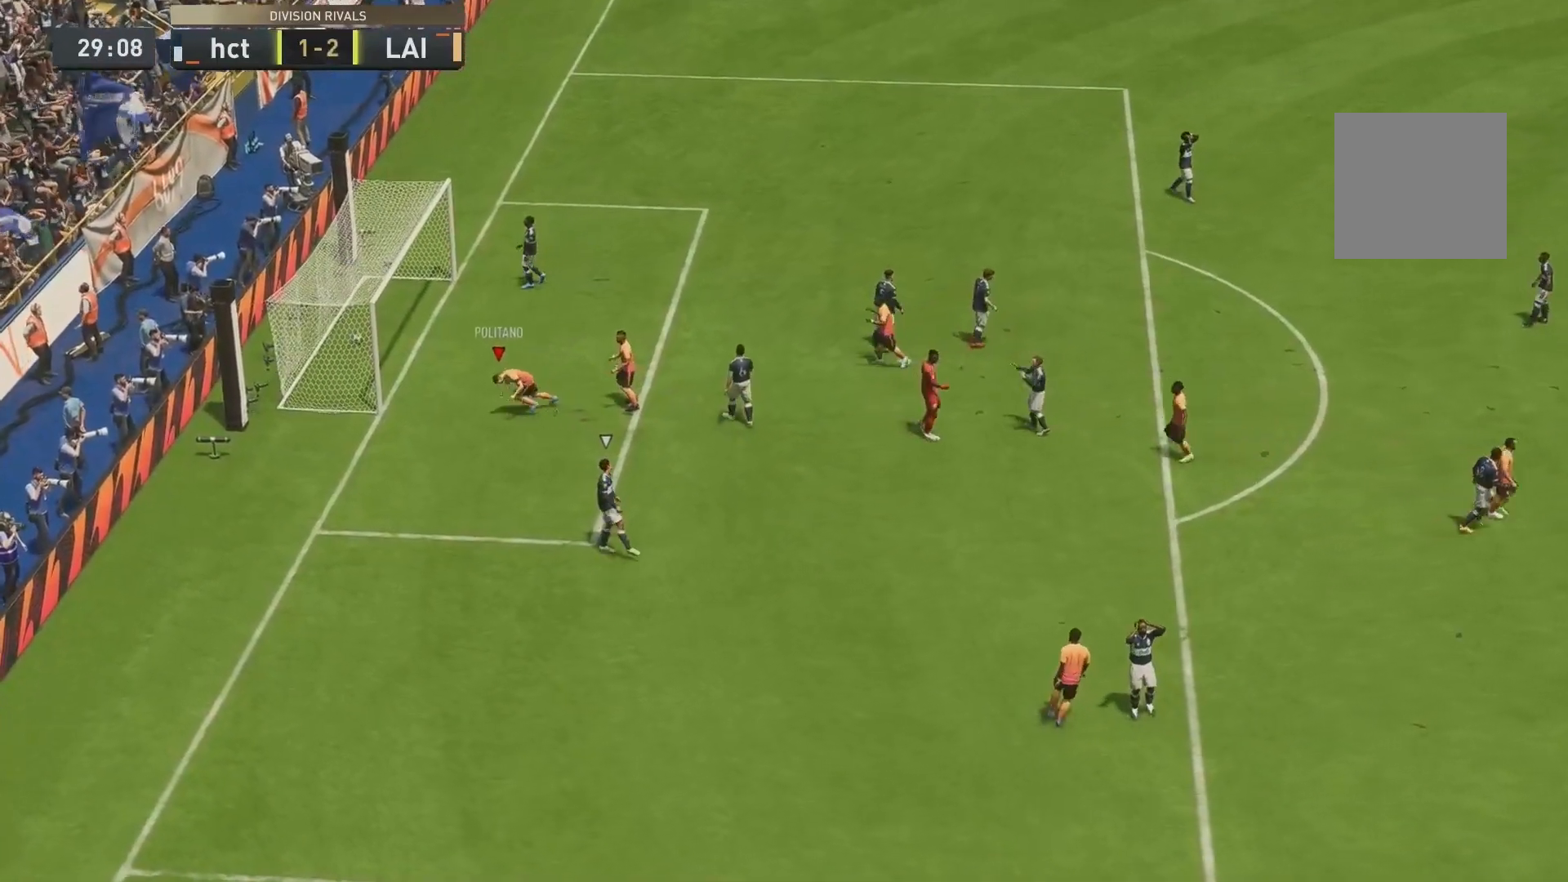
{"buttons": [], "left_stick": "down-right", "right_stick": "center", "events": []}
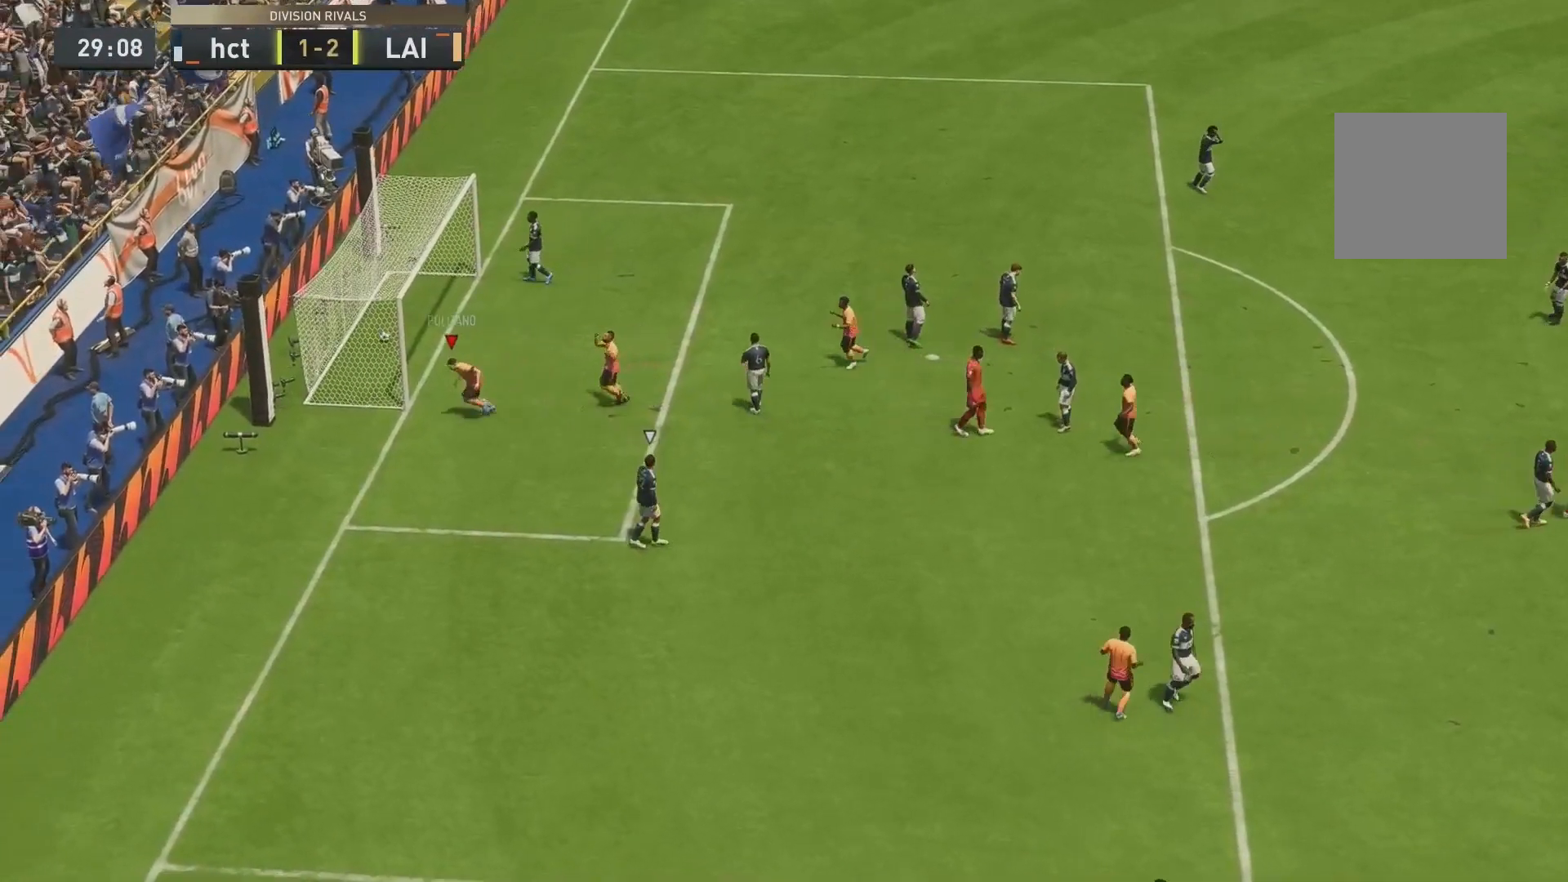
{"buttons": [], "left_stick": "down-right", "right_stick": "center", "events": []}